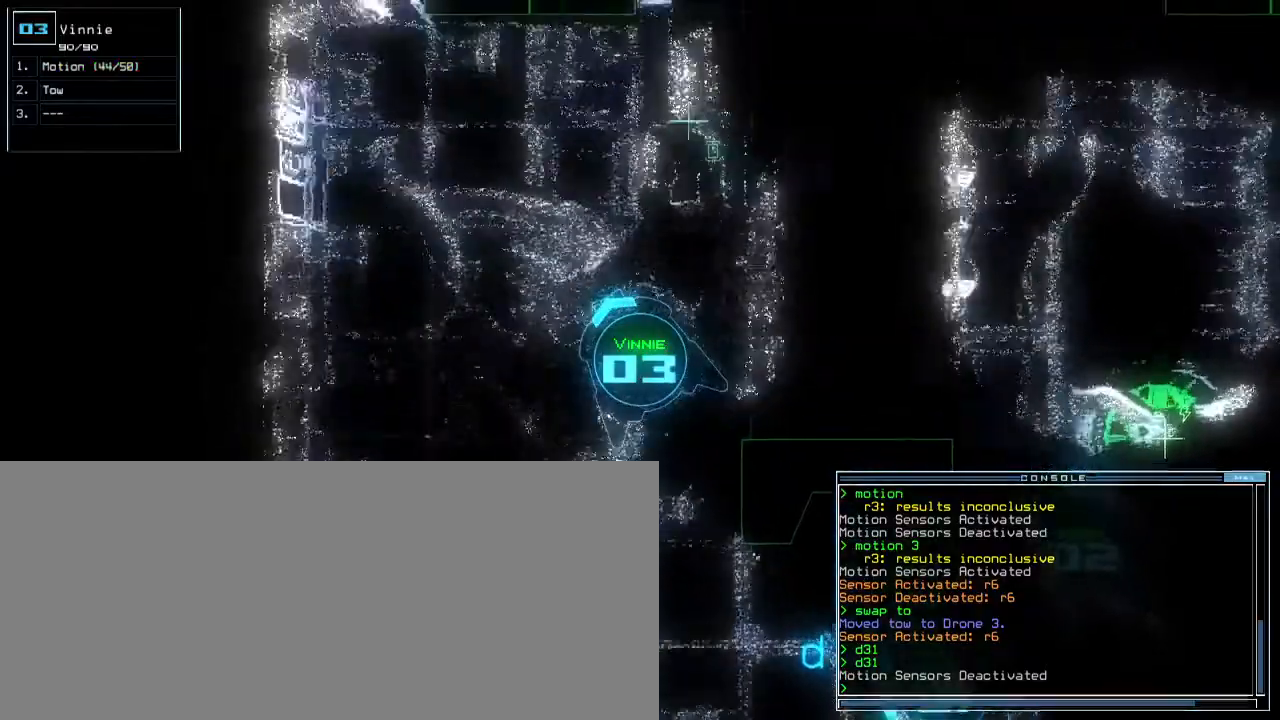
Gameplay with keyboard; each line is a JSON object with the keys held at the frame after it. "events" lists presses ("down") and releases ("up") of ".", "0", "1", "2", "3", "4", "5", "6", "7", "8", "9", "a", "b", "backspace", "c", "caps_lock", "comma", "ctrl_l", "ctrl_r", "d", "down", "e", "equals", "escape", "f", "f8", "g", "h", "i", "j", "k", "l", "left", "m", "minus", "n", "o", "p", "q", "quote", "r", "return", "right", "s", "semicolon", "shift_l", "shift_r", "space", "t", "tab", "tilde", "u", "up", "v", "w", "x", "y" and "z" between this image and that frame as [ms after this image, input, new state], when the widget could be followed in between. No other keys are recorded. Mouse input is not recorded. Not read: other_keys.
{"keys": ["up"], "events": [[150, "right", "down"], [233, "right", "up"]]}
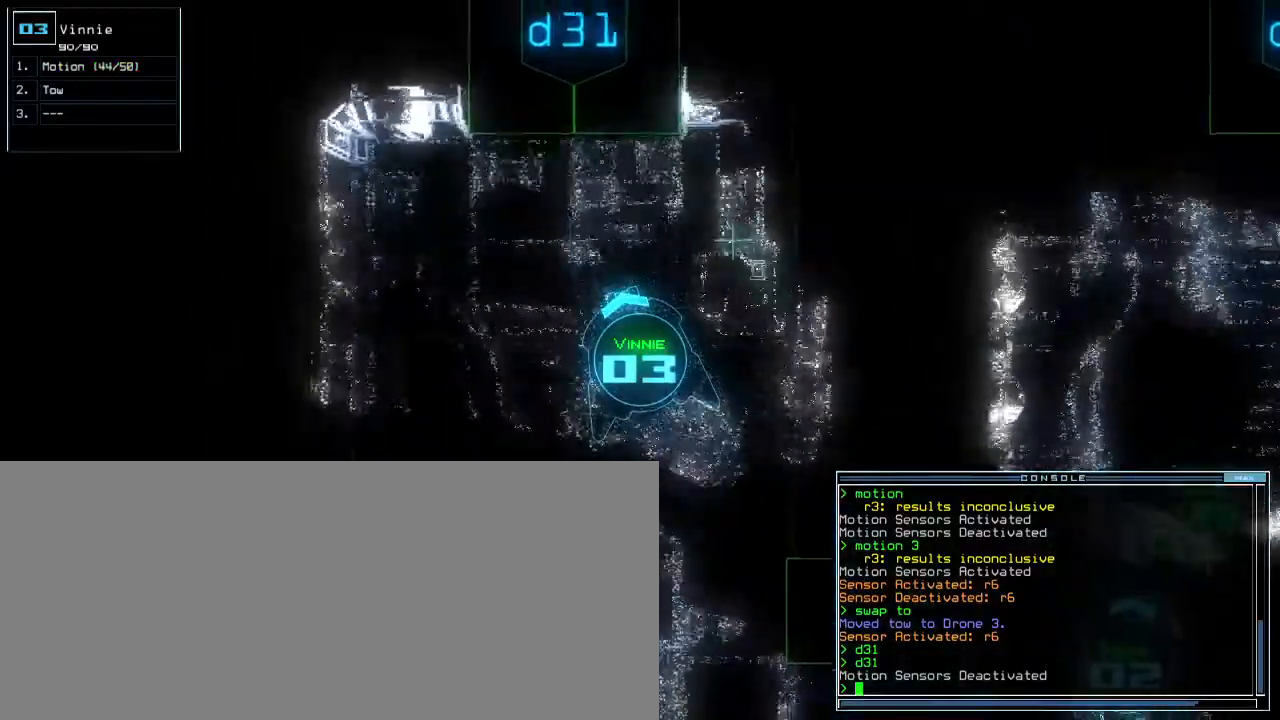
{"keys": ["down"], "events": [[383, "up", "up"], [467, "down", "down"]]}
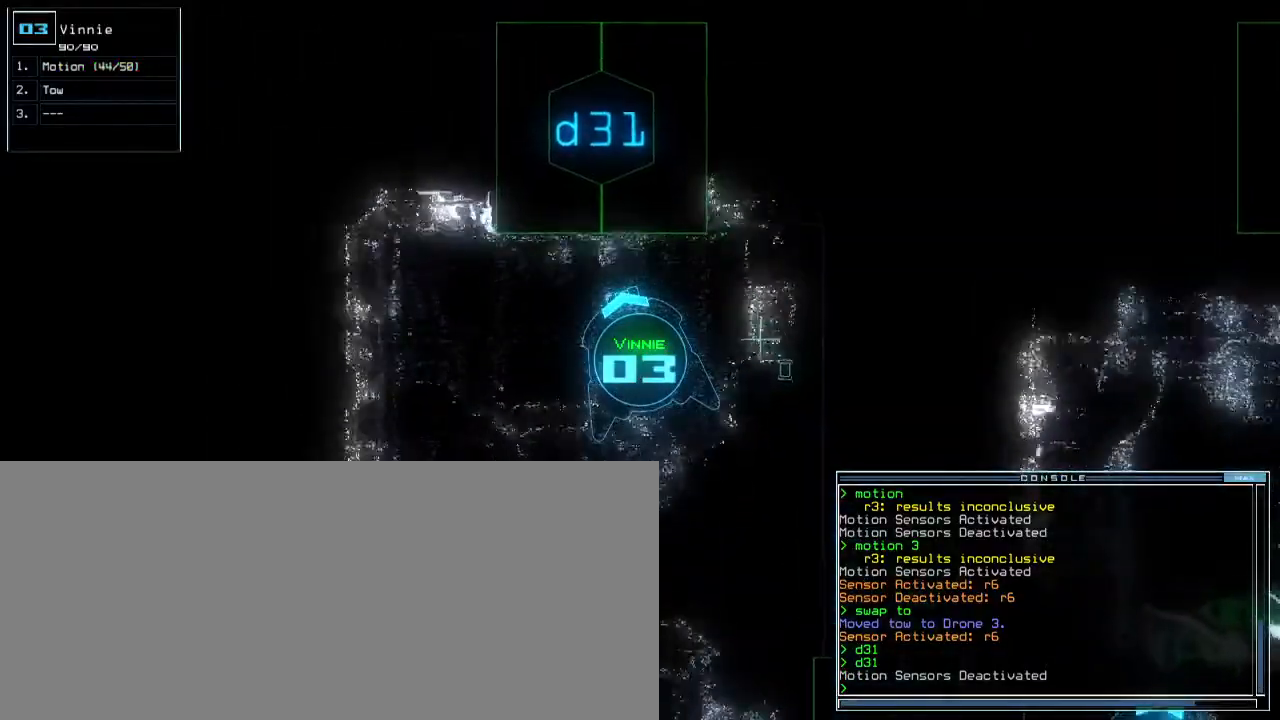
{"keys": ["down", "left"], "events": [[500, "left", "down"]]}
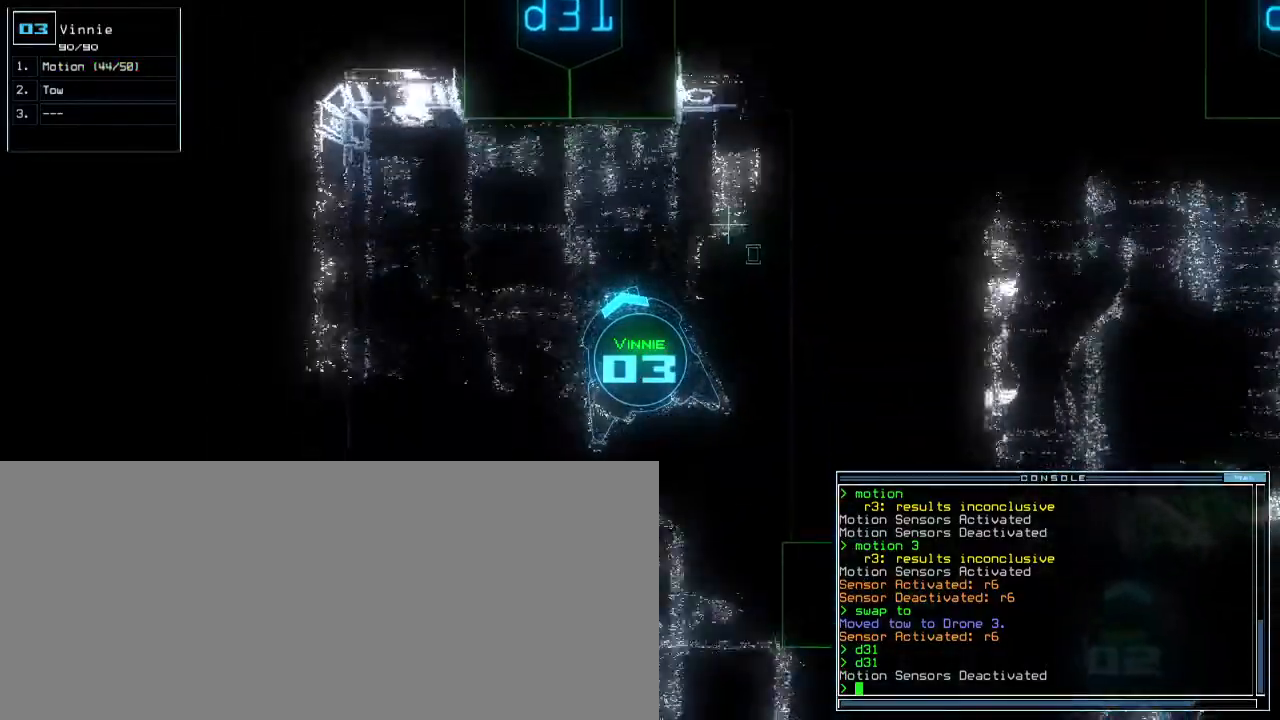
{"keys": ["down"], "events": [[33, "left", "up"], [167, "left", "down"], [467, "left", "up"]]}
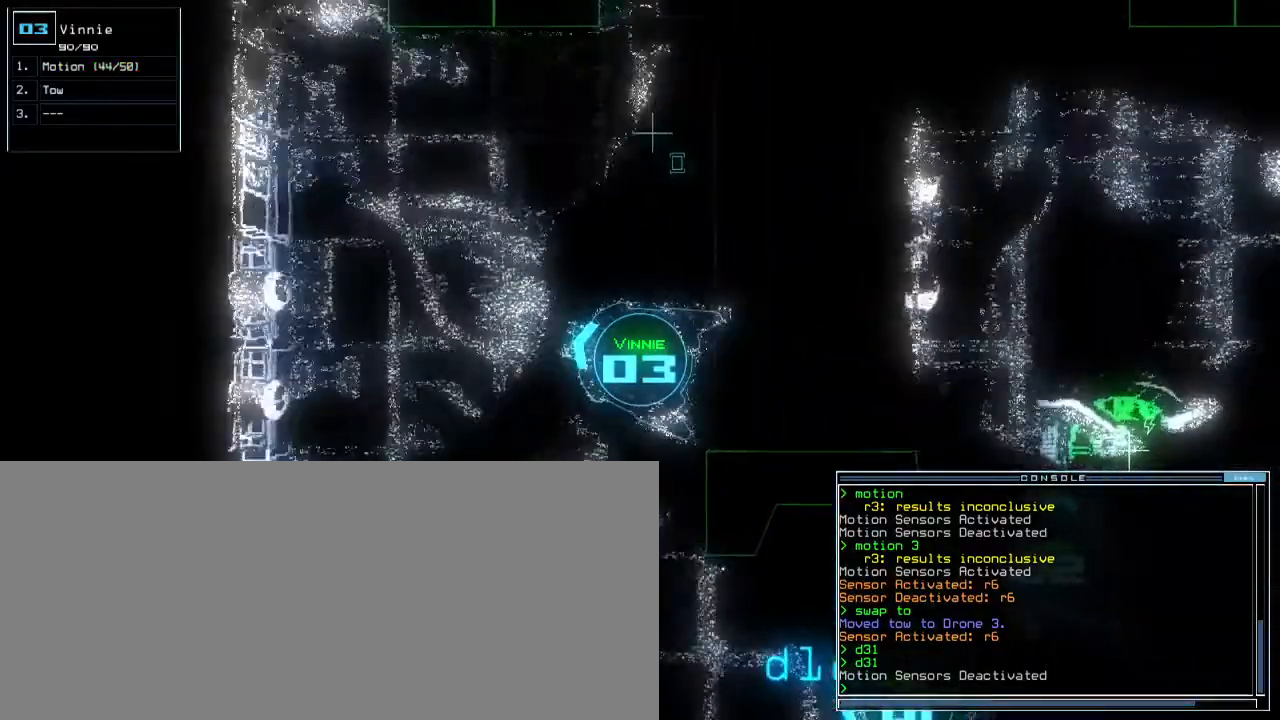
{"keys": [], "events": [[117, "space", "down"], [133, "down", "up"], [217, "space", "up"]]}
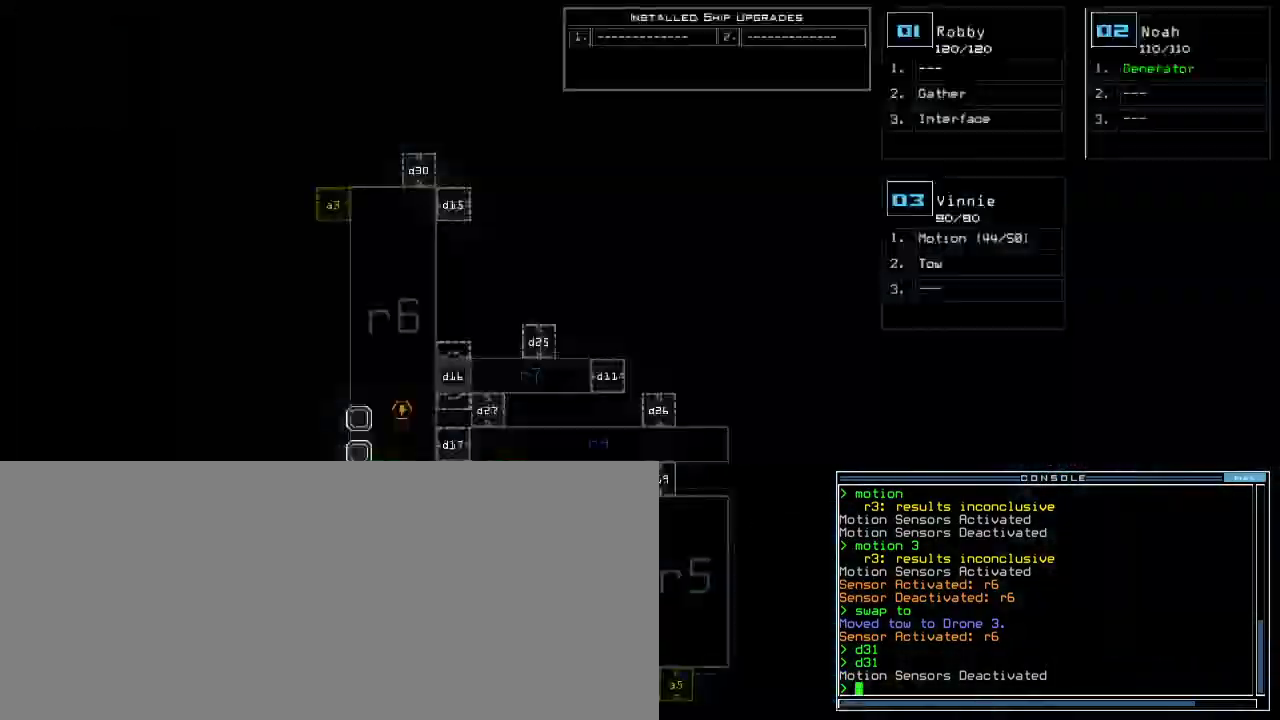
{"keys": [], "events": [[350, "m", "down"], [383, "o", "down"], [433, "m", "up"], [433, "o", "up"]]}
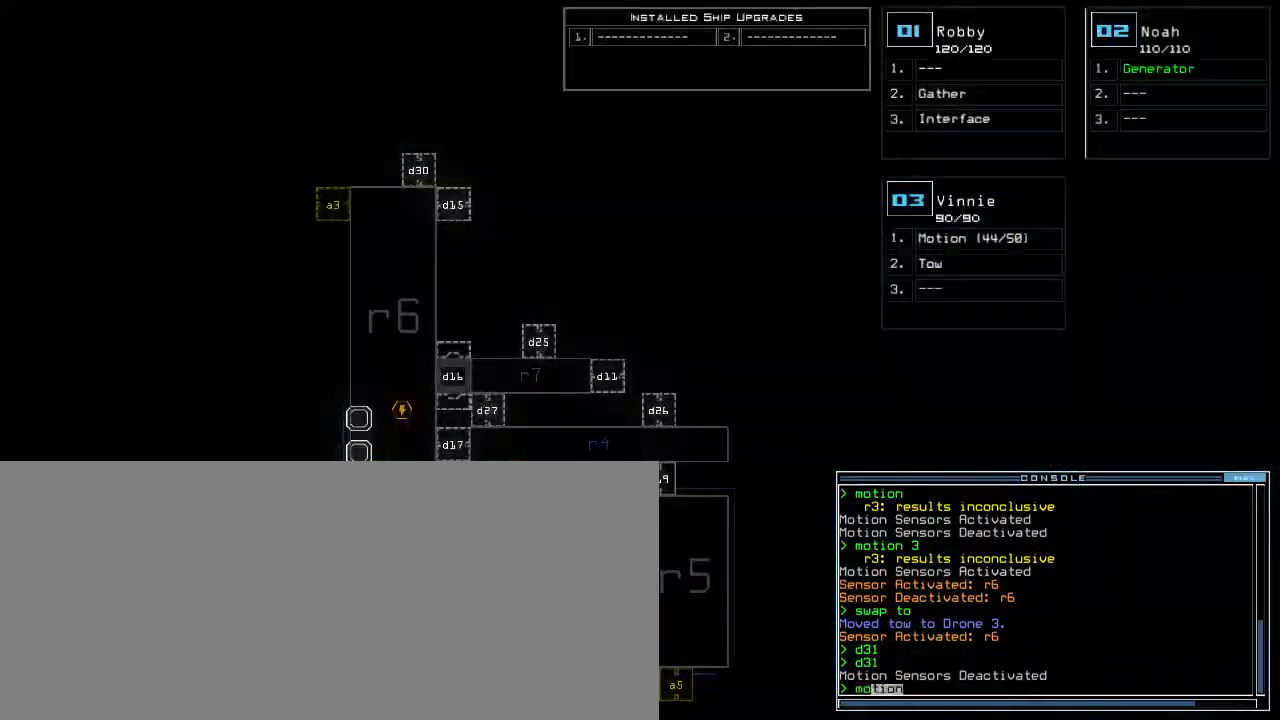
{"keys": [], "events": [[67, "return", "down"], [150, "return", "up"]]}
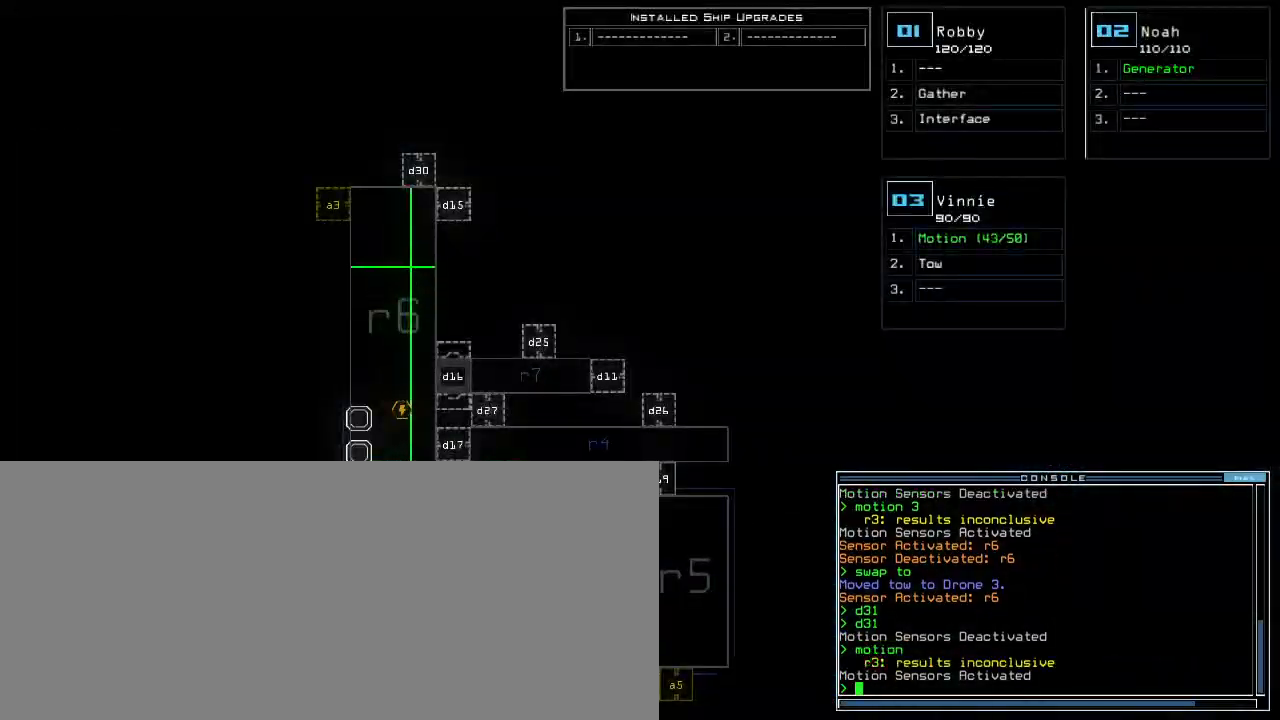
{"keys": [], "events": []}
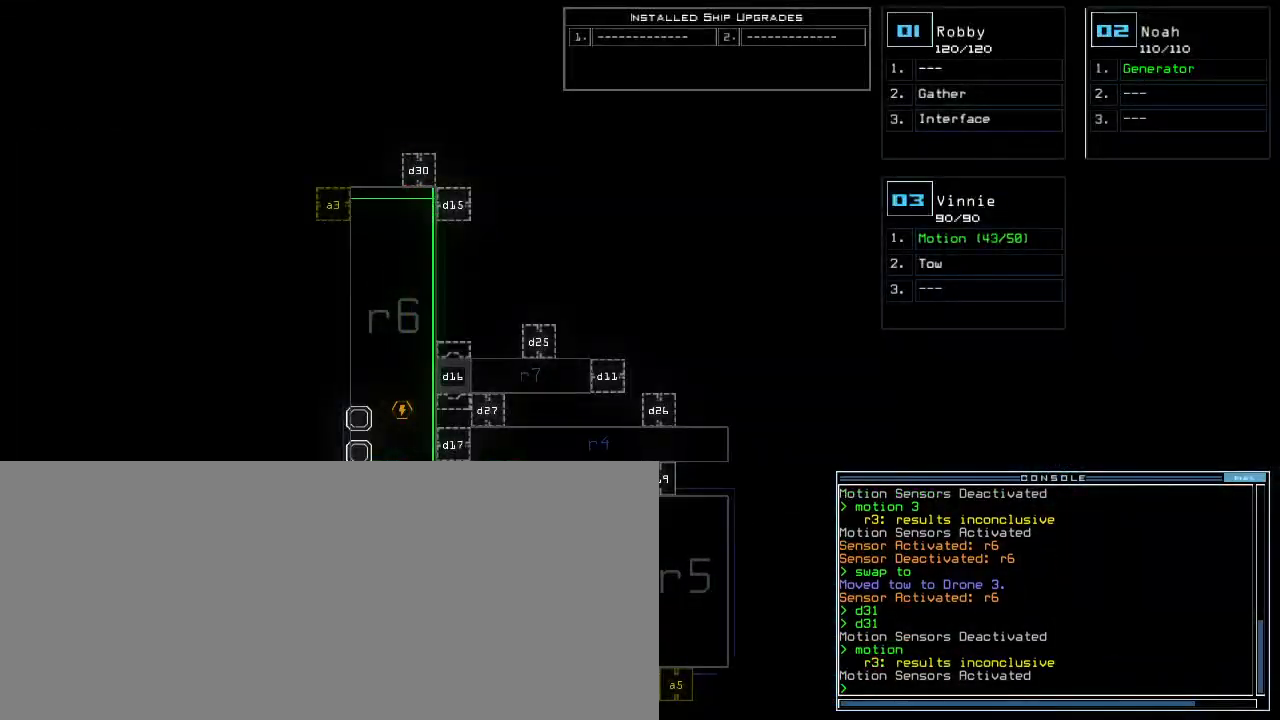
{"keys": [], "events": []}
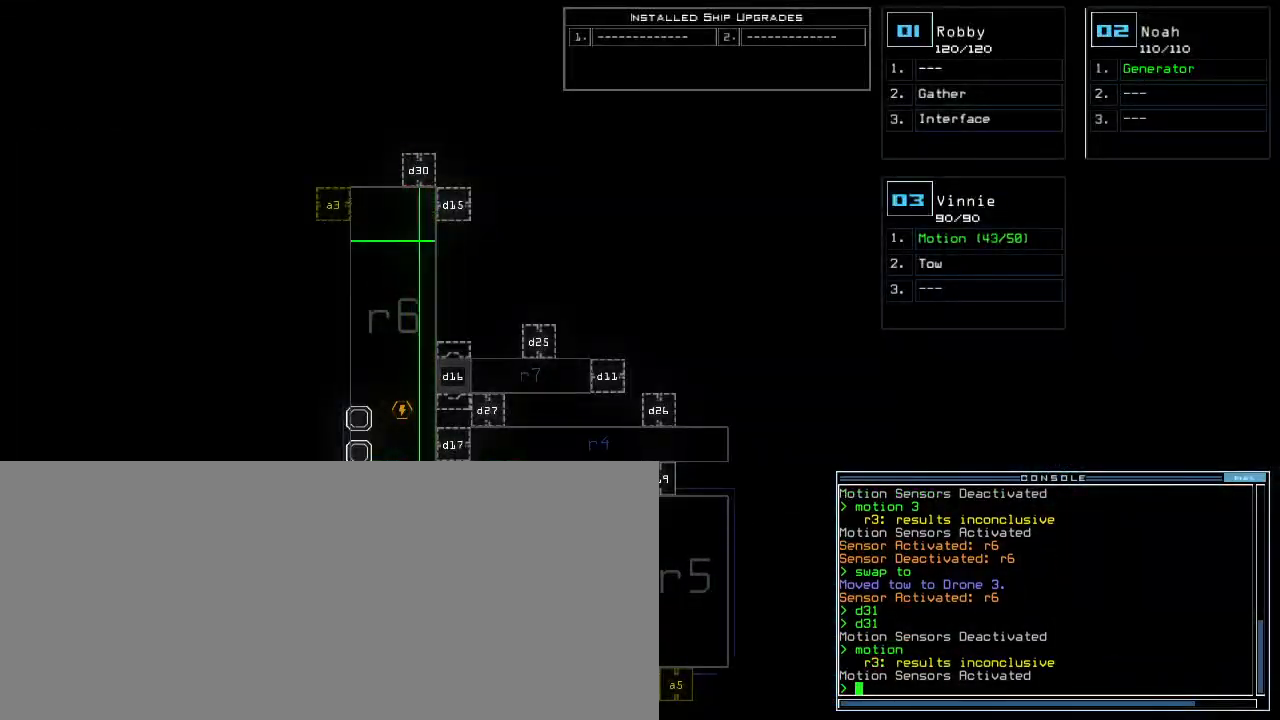
{"keys": [], "events": []}
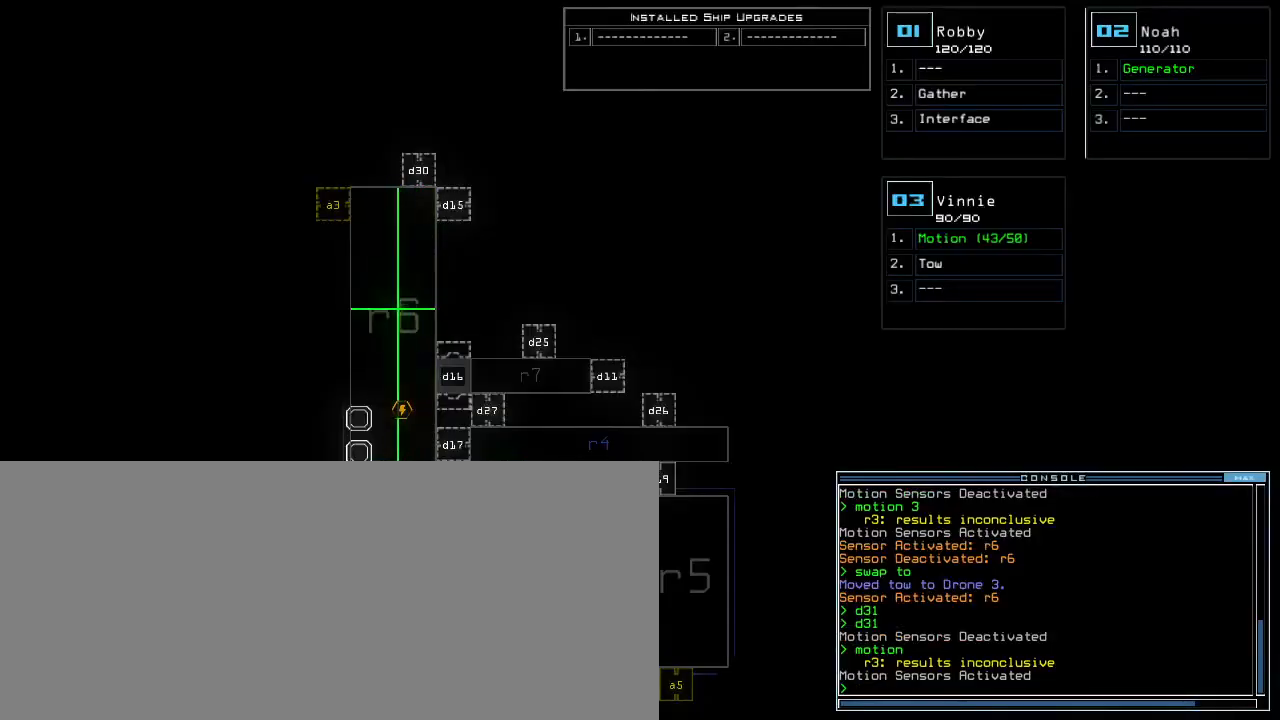
{"keys": [], "events": []}
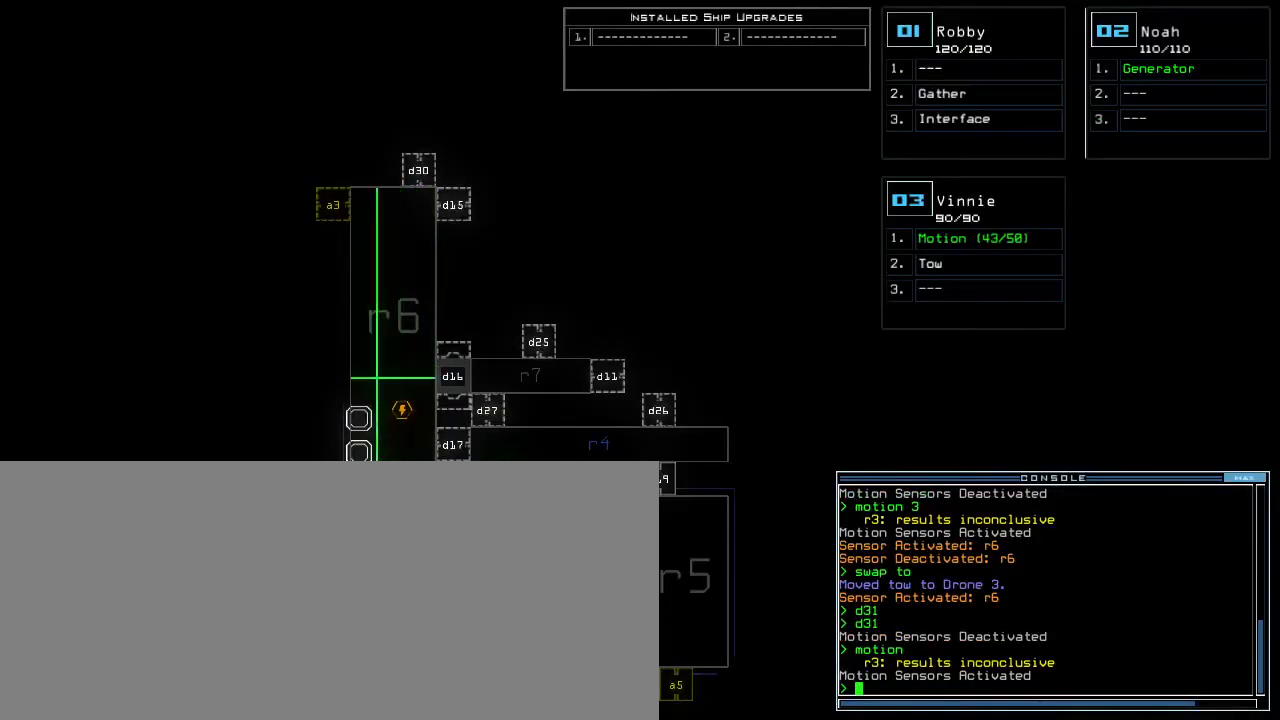
{"keys": ["down", "right"], "events": [[133, "1", "down"], [200, "1", "up"], [233, "right", "down"], [250, "down", "down"], [383, "right", "up"], [500, "right", "down"]]}
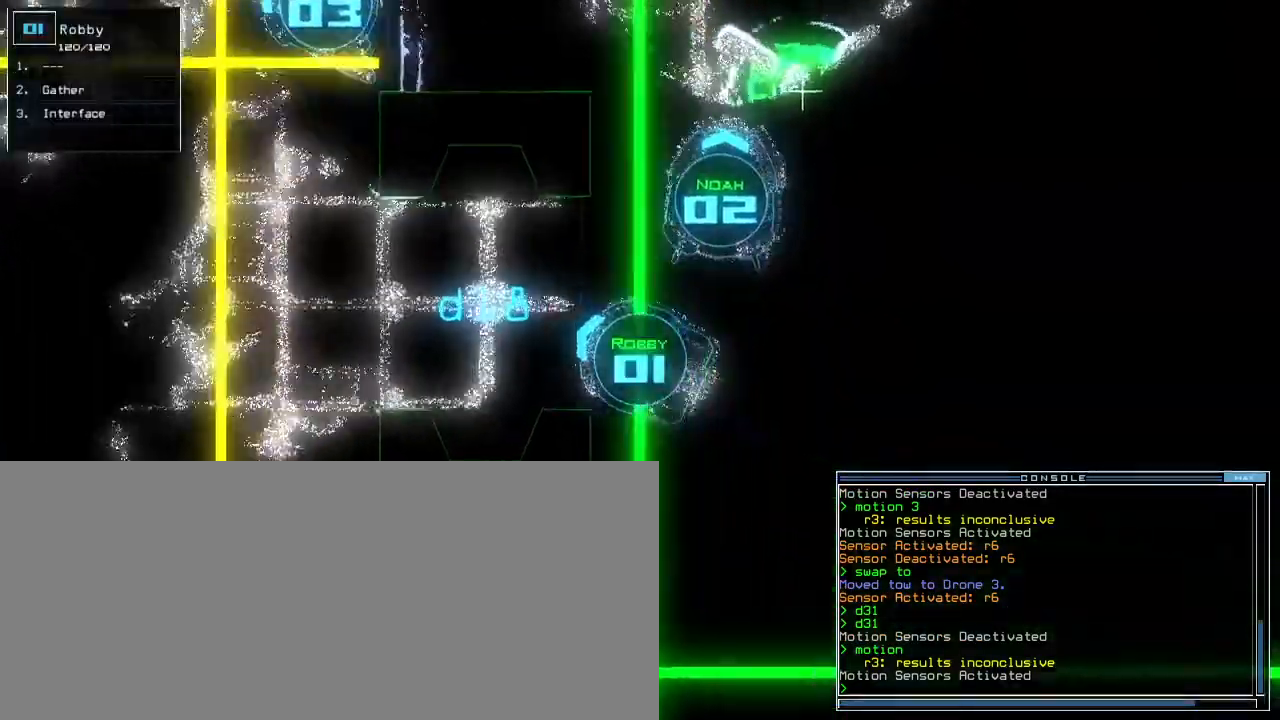
{"keys": ["down"], "events": [[250, "t", "down"], [267, "e", "down"], [283, "right", "up"], [317, "t", "up"], [367, "e", "up"], [400, "return", "down"], [483, "return", "up"]]}
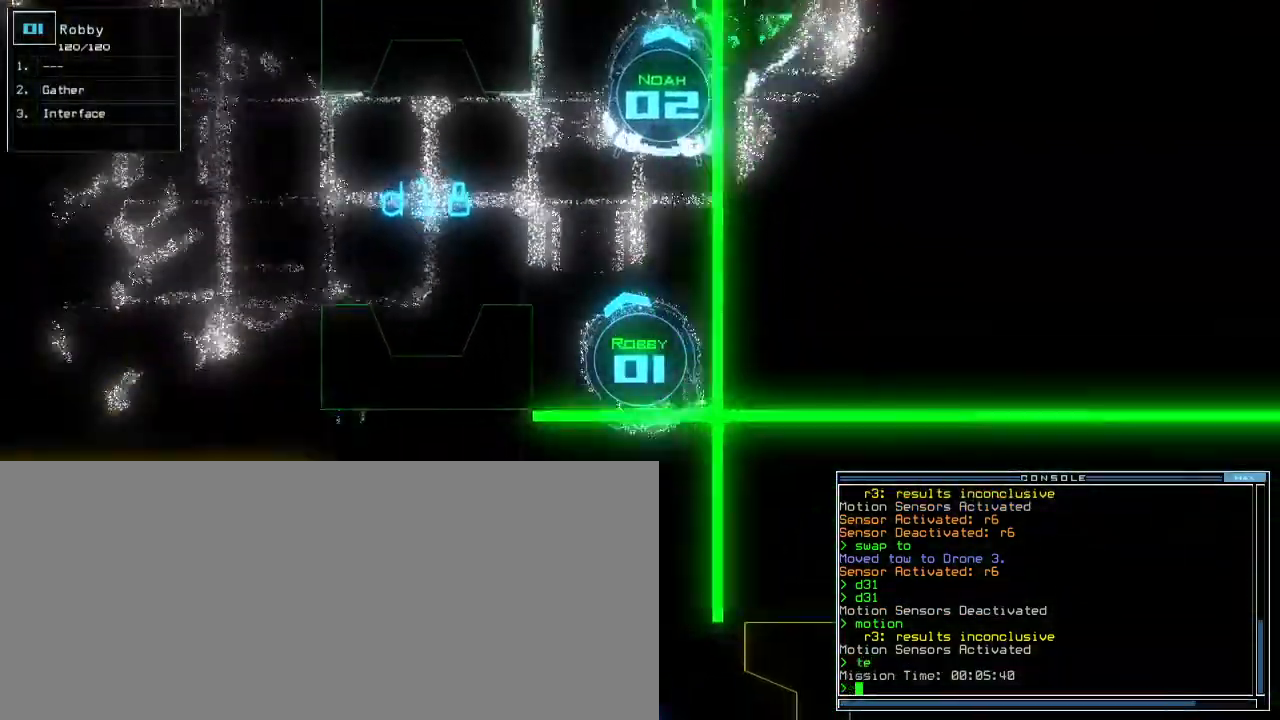
{"keys": ["down"], "events": [[150, "right", "down"], [267, "e", "down"], [267, "right", "up"], [350, "e", "up"]]}
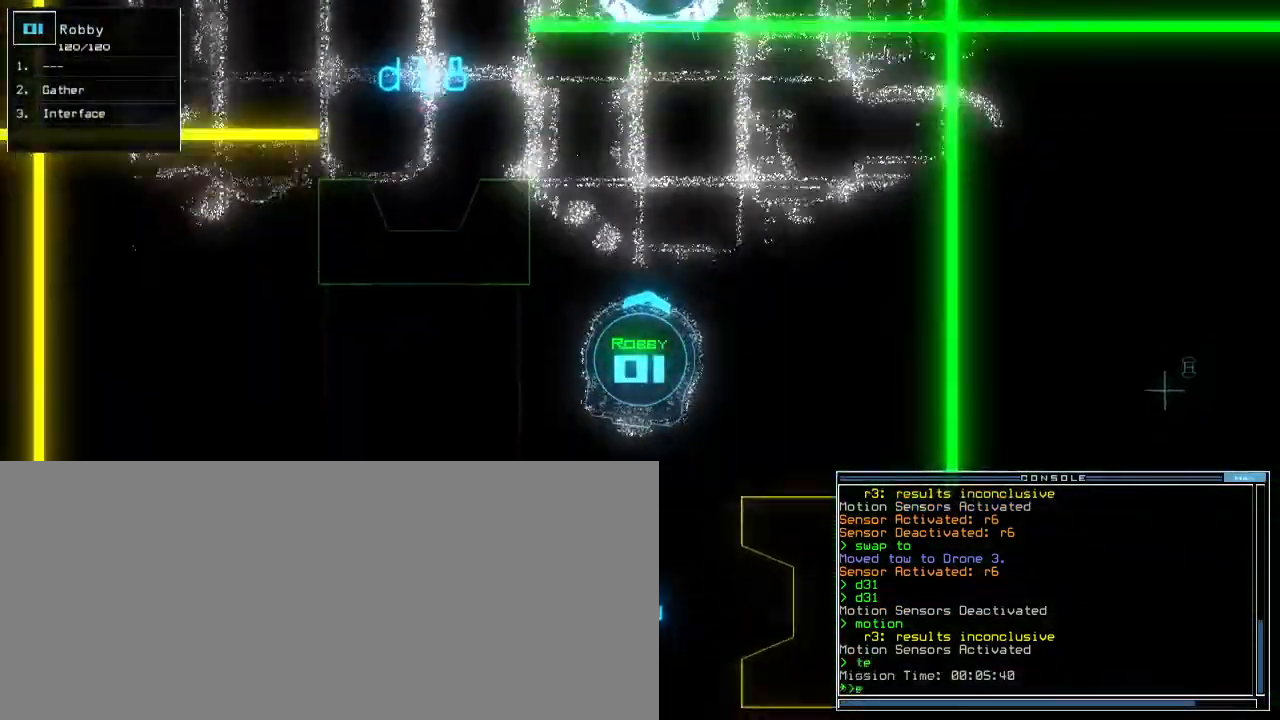
{"keys": ["down", "left"]}
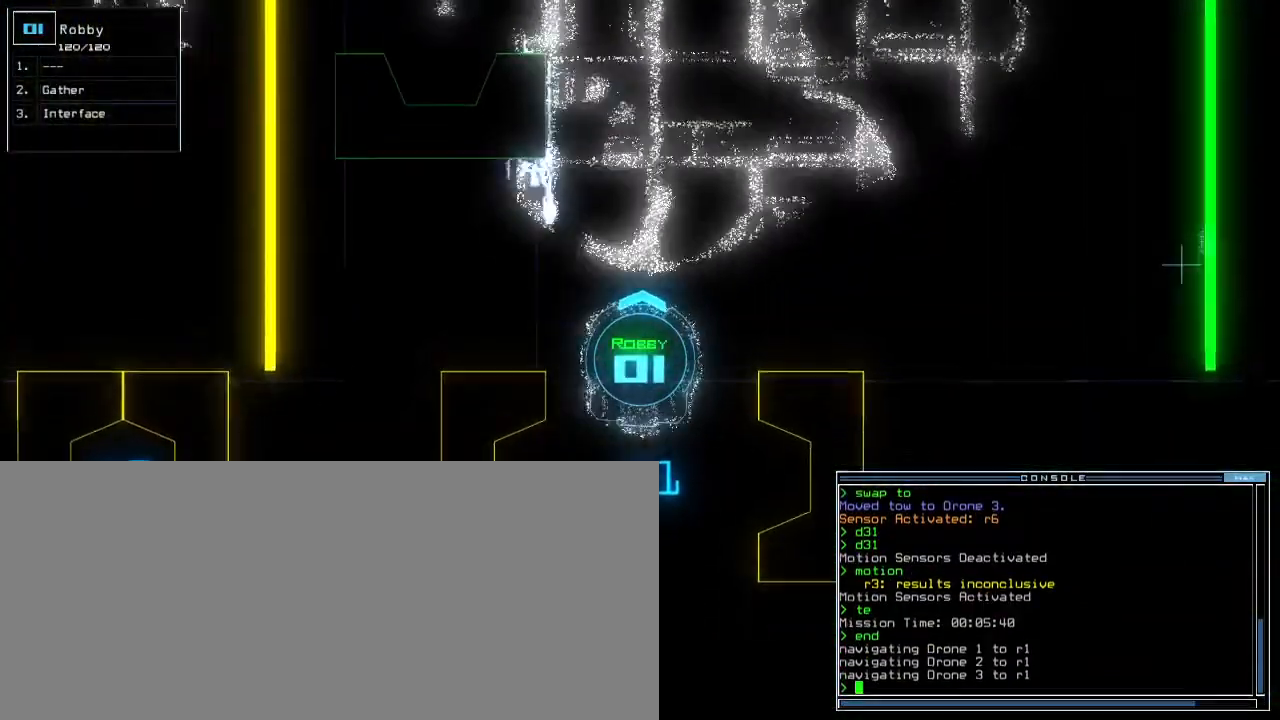
{"keys": ["down"], "events": [[33, "left", "up"]]}
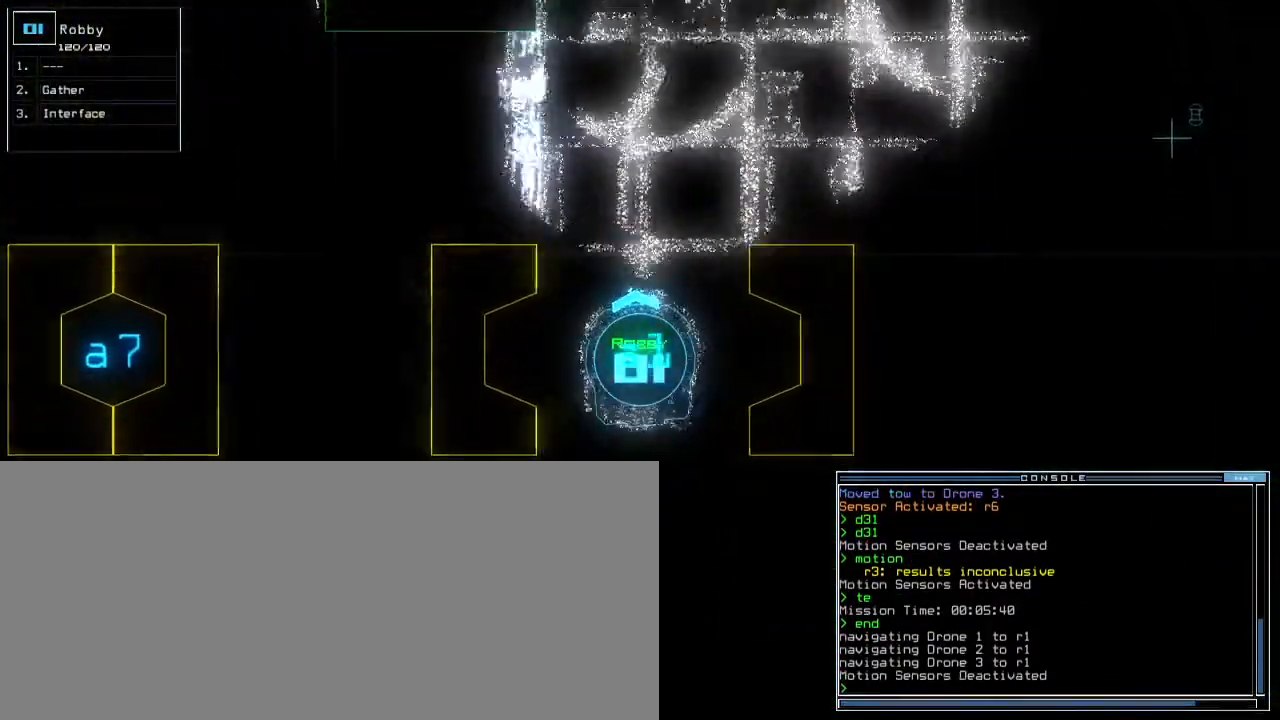
{"keys": ["down", "t"], "events": [[117, "right", "down"], [167, "right", "up"], [350, "right", "down"], [450, "right", "up"], [467, "t", "down"]]}
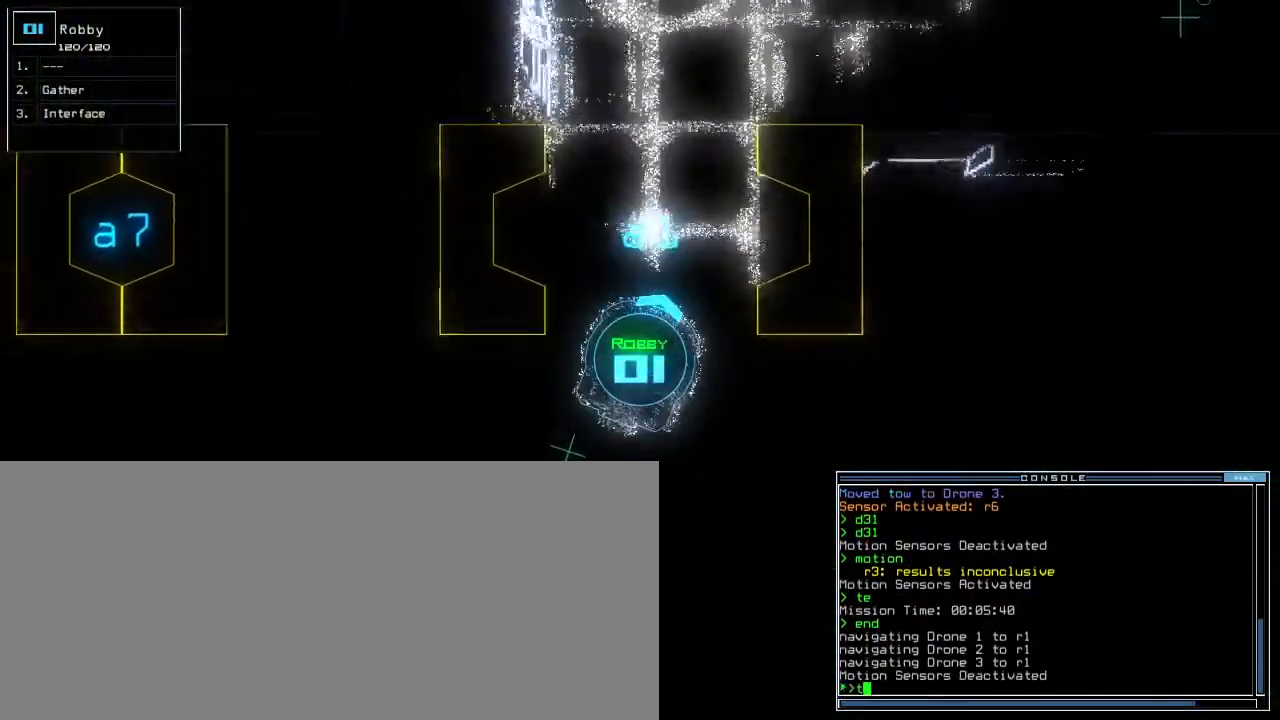
{"keys": ["down", "right"], "events": [[17, "e", "down"], [67, "return", "down"], [67, "t", "up"], [117, "e", "up"], [150, "return", "up"], [383, "right", "down"]]}
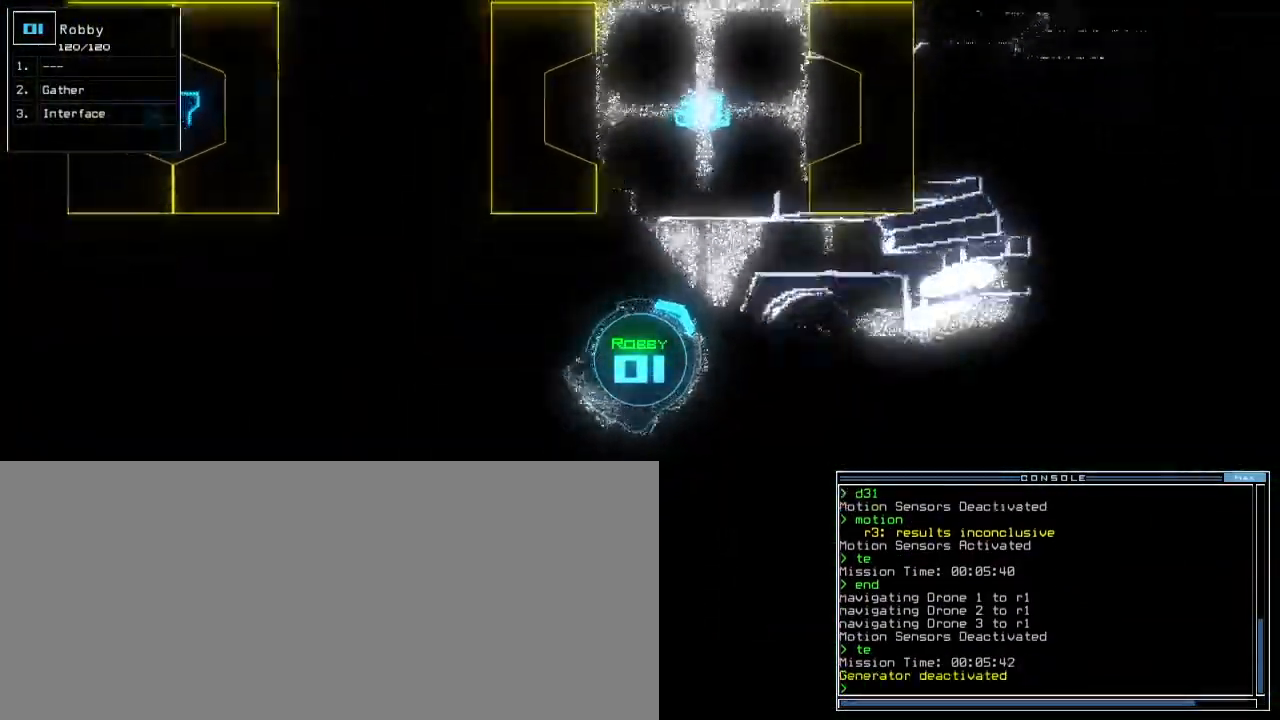
{"keys": [], "events": [[167, "right", "up"], [233, "down", "up"], [283, "space", "down"], [367, "space", "up"]]}
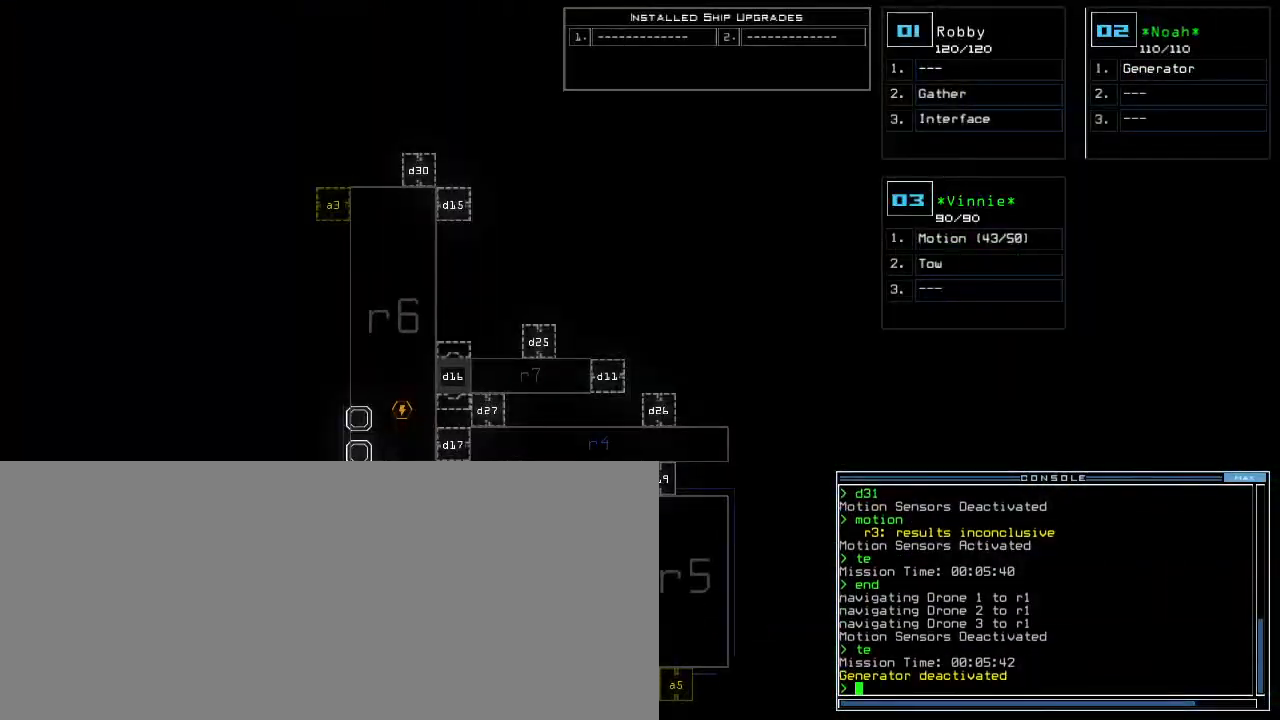
{"keys": [], "events": []}
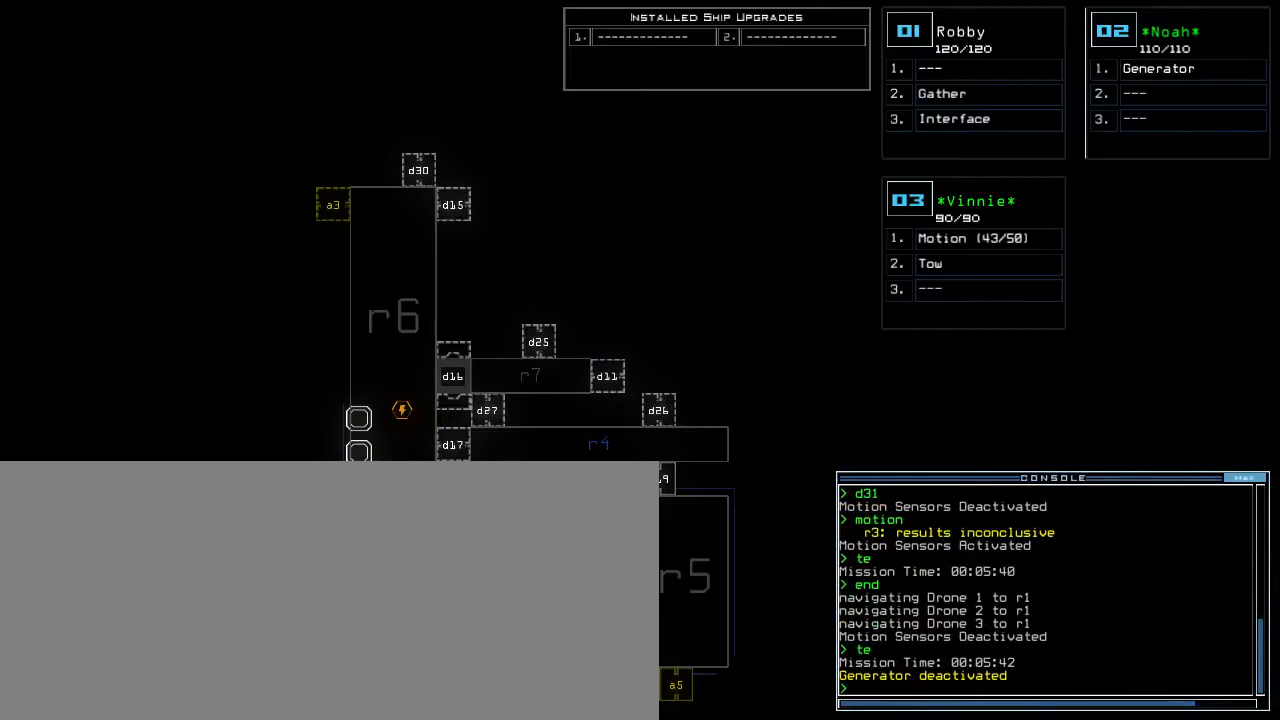
{"keys": [], "events": []}
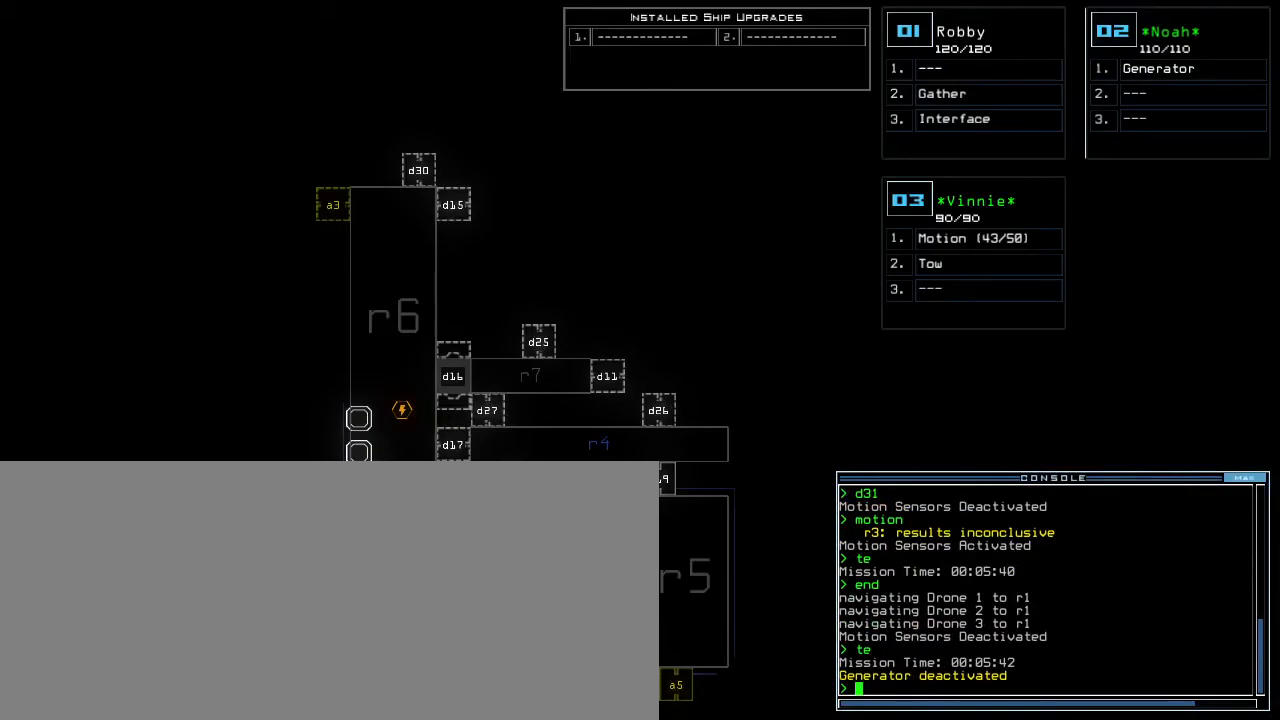
{"keys": ["right"], "events": [[467, "right", "down"]]}